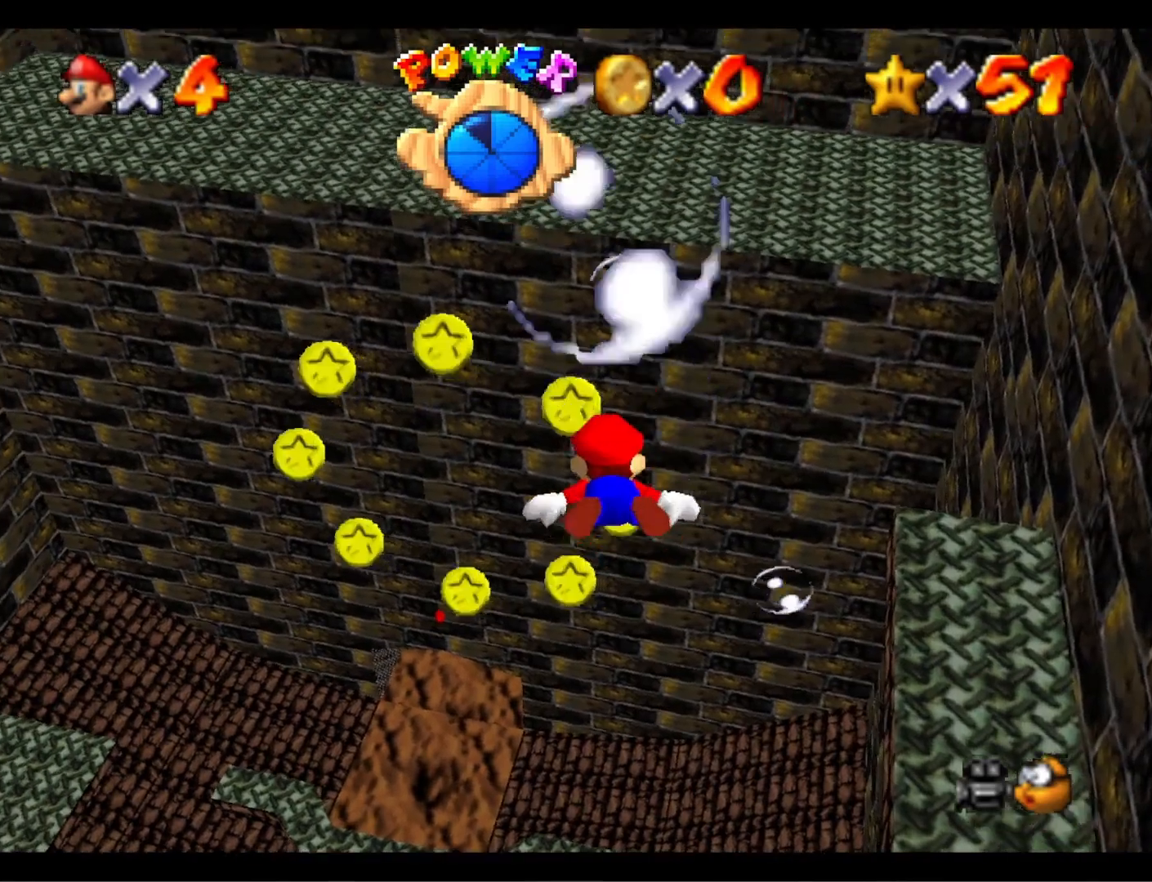
Gameplay with a controller (PlayStation layout); each line is a JSON object with the inputs held at the frame after it. "events" lists button and stick changes between this image and that frame as [ms after this image, input, new state], when the widget could be followed in between.
{"buttons": ["CROSS"], "left_stick": "up-left", "right_stick": "center", "events": [[233, "CROSS", "down"], [233, "left_stick", "up-left"]]}
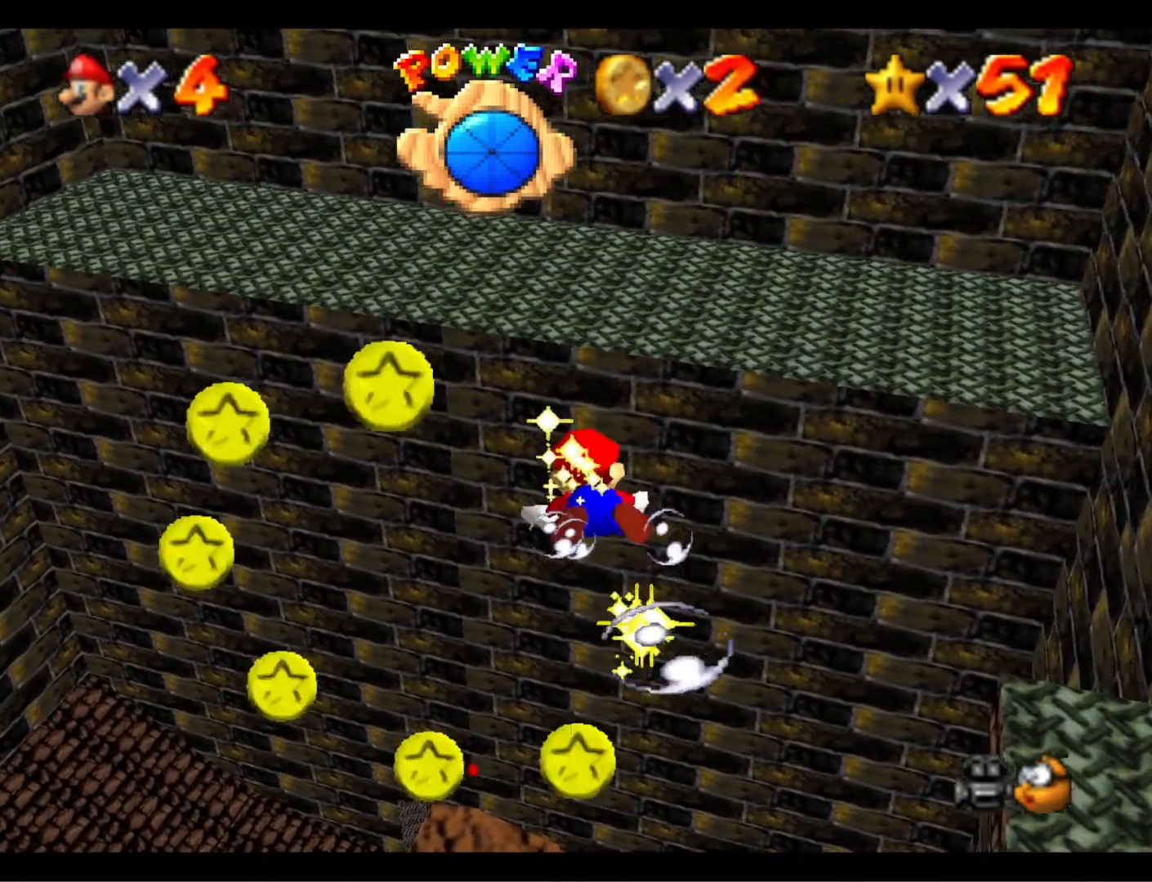
{"buttons": ["CROSS"], "left_stick": "up-left", "right_stick": "center", "events": [[33, "CROSS", "up"], [267, "right_stick", "right"], [333, "right_stick", "center"], [433, "CROSS", "down"]]}
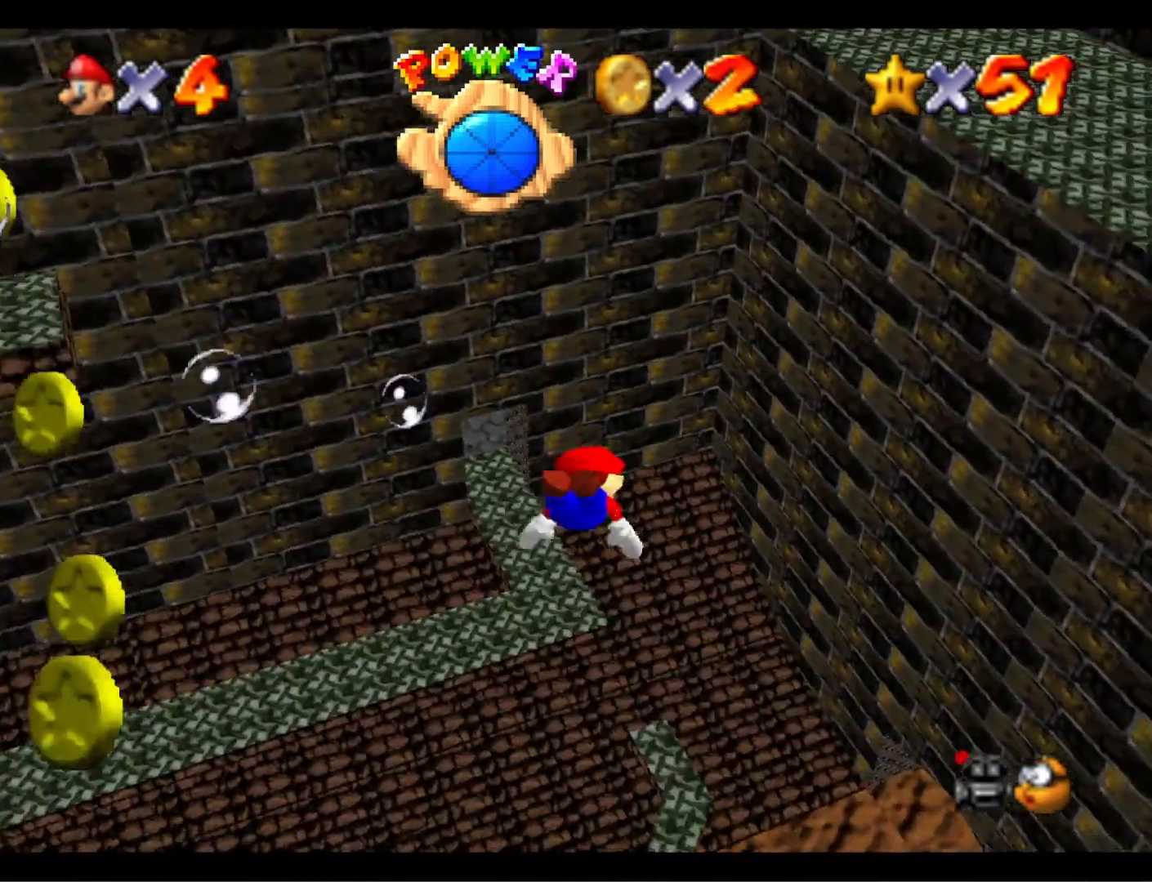
{"buttons": [], "left_stick": "center", "right_stick": "center", "events": [[200, "CROSS", "up"], [433, "left_stick", "center"]]}
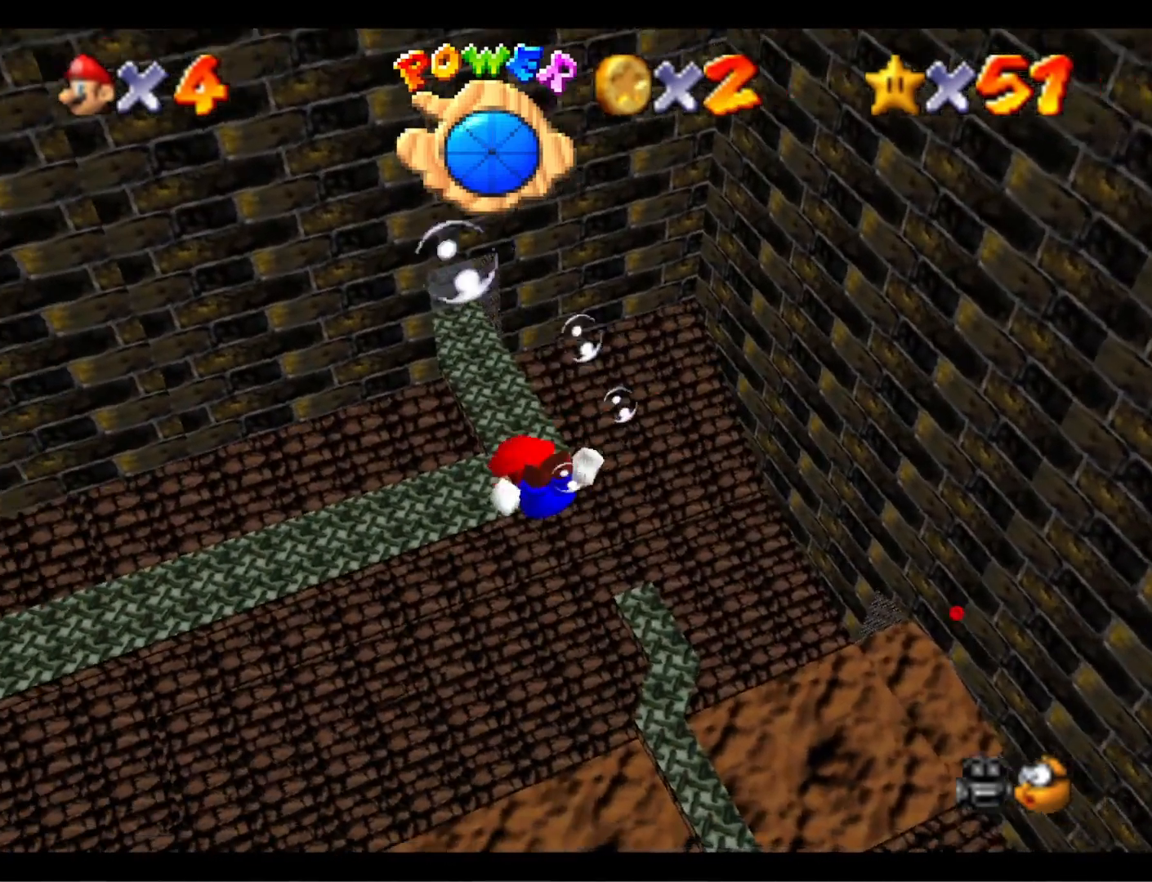
{"buttons": [], "left_stick": "center", "right_stick": "center", "events": [[133, "CROSS", "down"], [167, "left_stick", "up-right"], [433, "CROSS", "up"], [500, "left_stick", "center"]]}
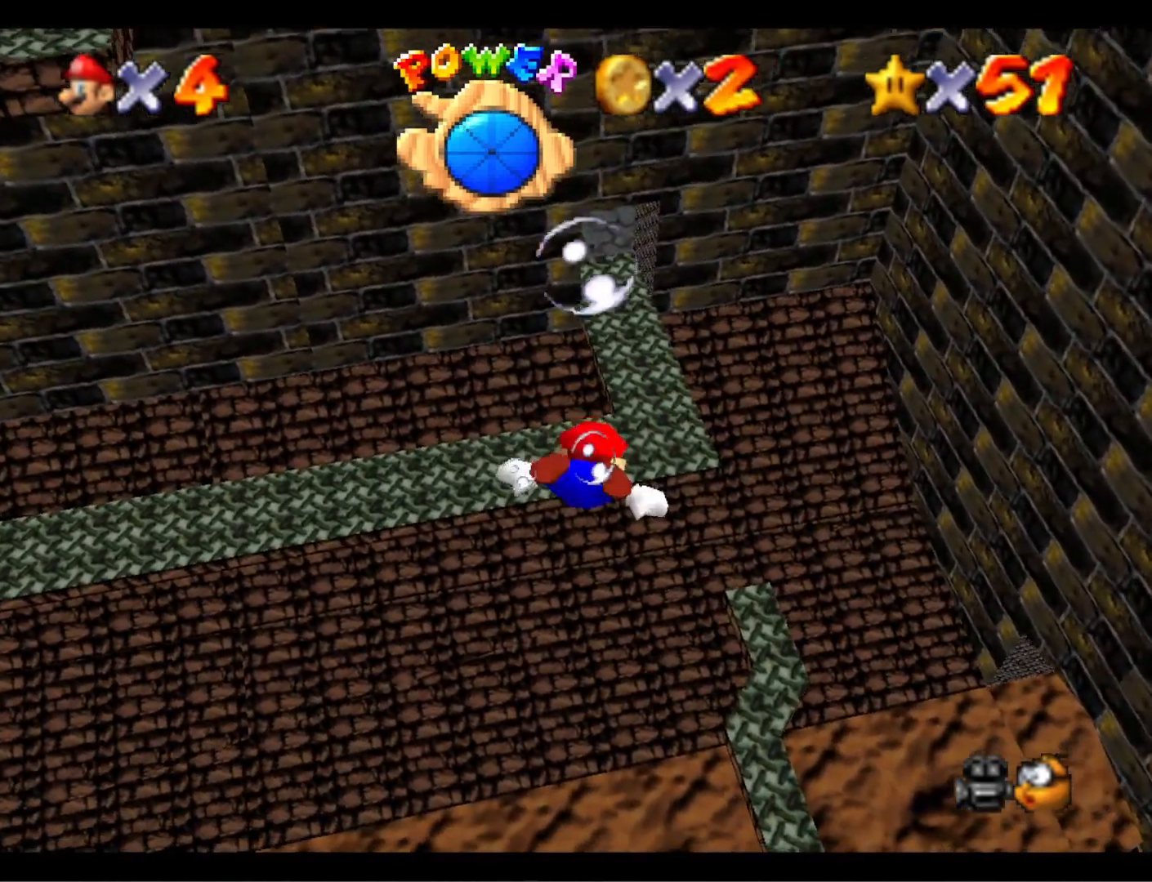
{"buttons": ["CROSS"], "left_stick": "up", "right_stick": "center", "events": [[300, "CROSS", "down"], [300, "left_stick", "up"]]}
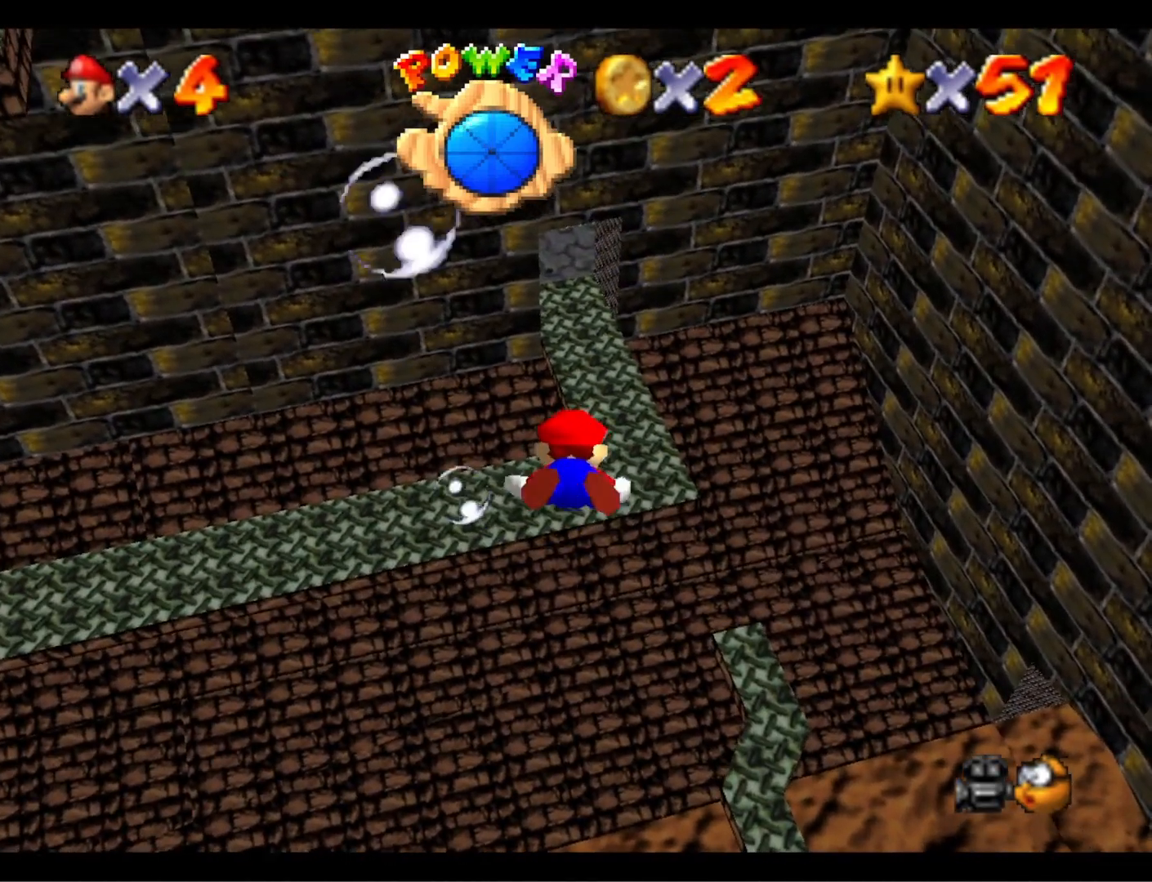
{"buttons": ["CROSS"], "left_stick": "up", "right_stick": "center", "events": [[133, "CROSS", "up"], [133, "left_stick", "center"], [367, "left_stick", "up"], [433, "CROSS", "down"]]}
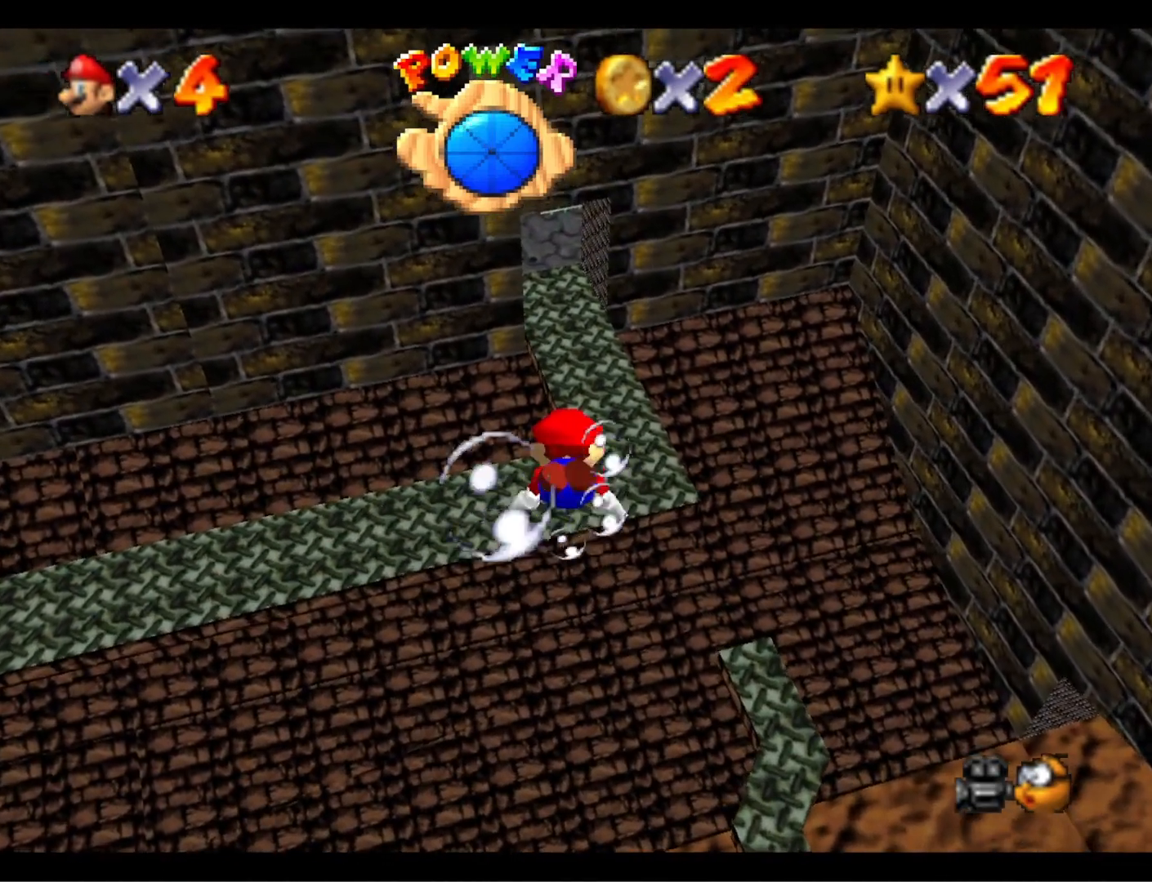
{"buttons": [], "left_stick": "center", "right_stick": "center", "events": [[233, "left_stick", "center"], [267, "CROSS", "up"]]}
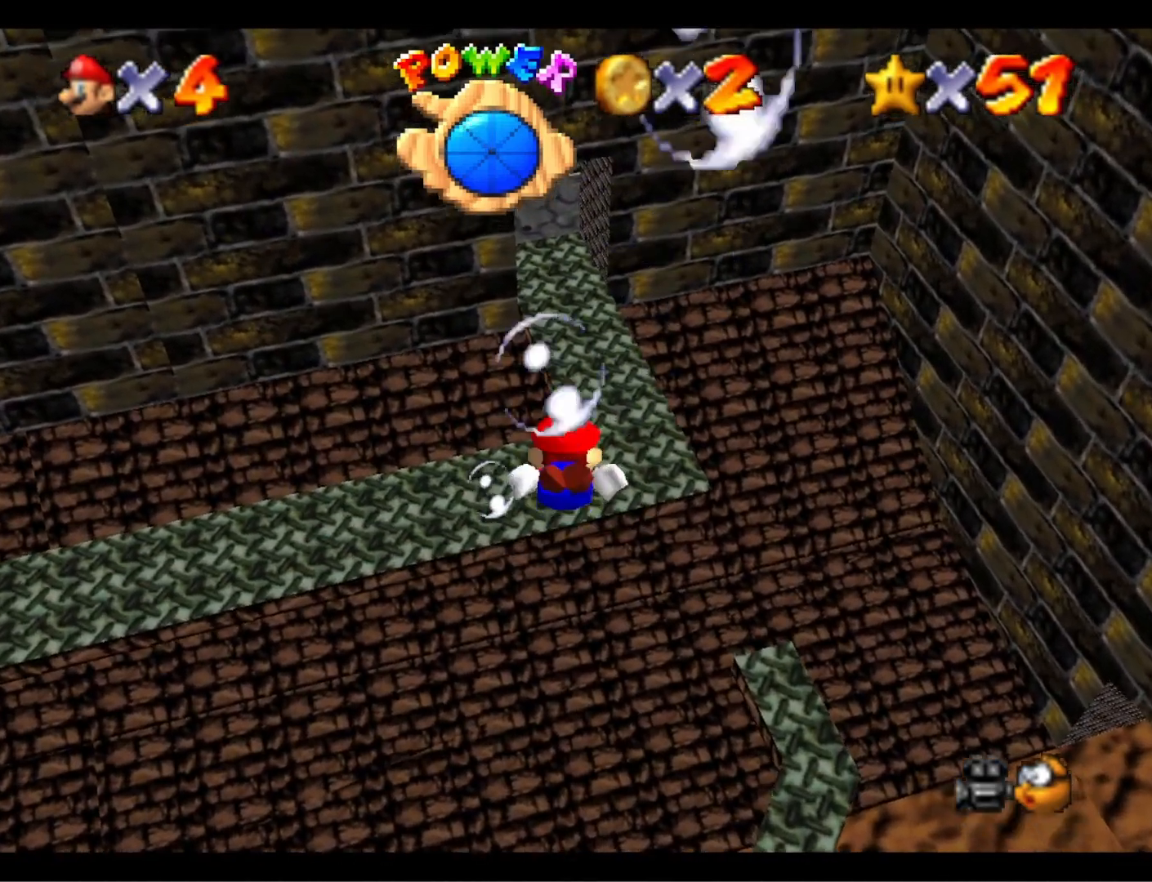
{"buttons": [], "left_stick": "center", "right_stick": "center", "events": [[100, "CROSS", "down"], [200, "left_stick", "up"], [467, "CROSS", "up"], [500, "left_stick", "center"]]}
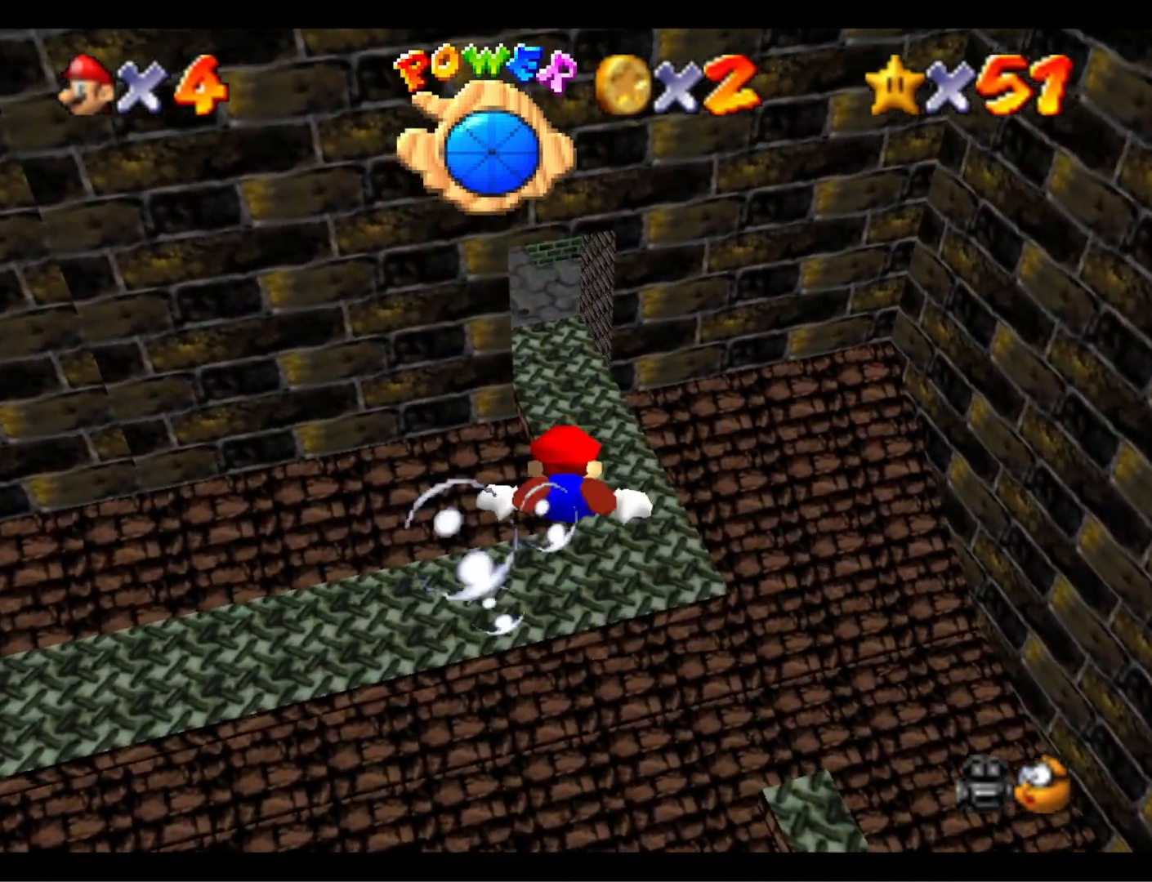
{"buttons": ["CROSS"], "left_stick": "up", "right_stick": "center", "events": [[233, "left_stick", "up"], [300, "CROSS", "down"]]}
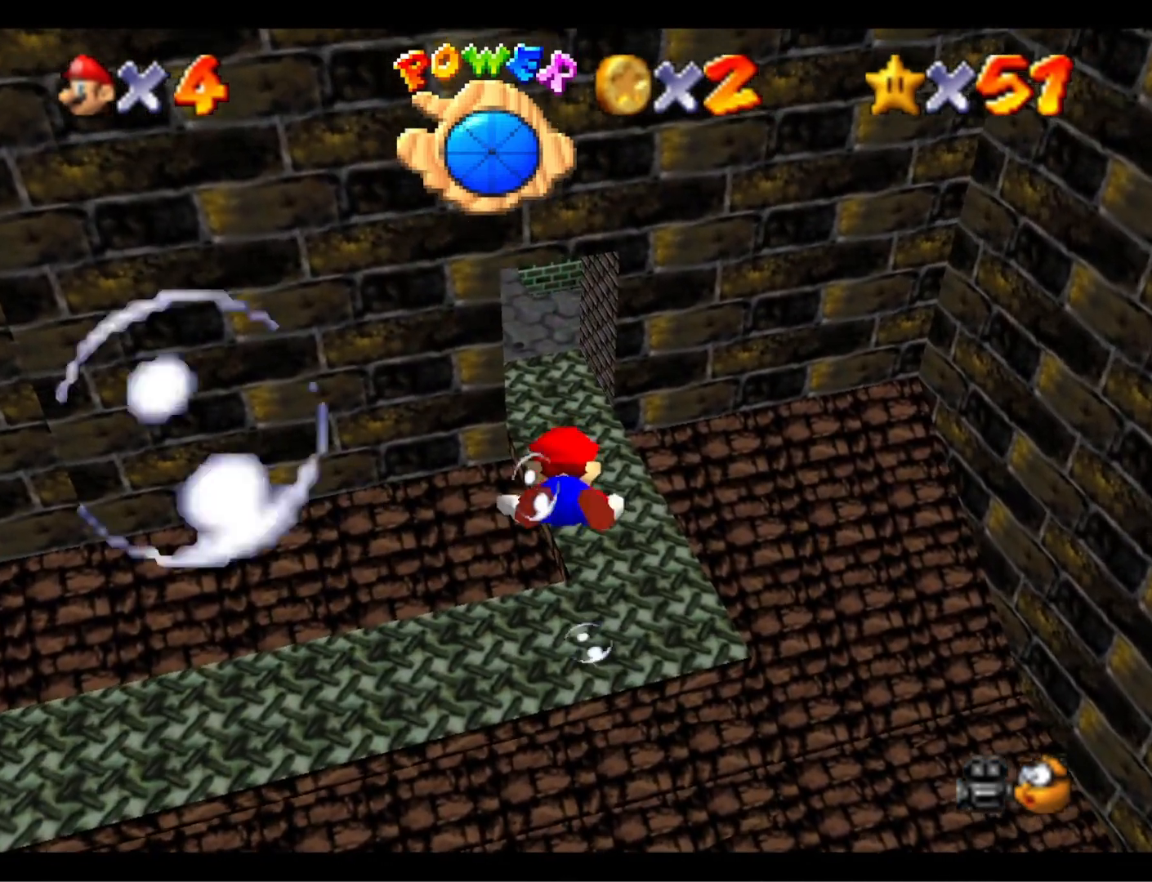
{"buttons": ["CROSS"], "left_stick": "up", "right_stick": "center", "events": [[100, "CROSS", "up"], [133, "left_stick", "center"], [433, "left_stick", "up"], [467, "CROSS", "down"]]}
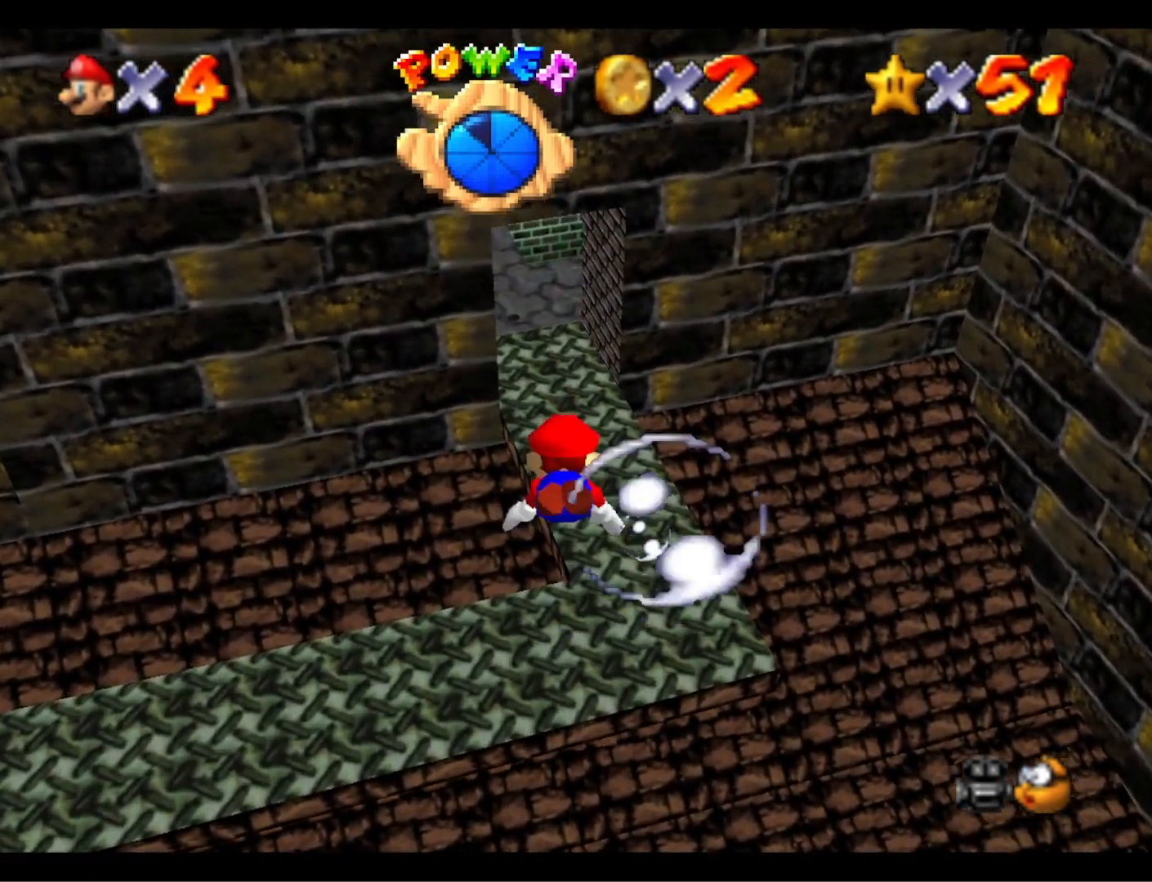
{"buttons": [], "left_stick": "center", "right_stick": "center", "events": [[267, "CROSS", "up"], [267, "left_stick", "center"]]}
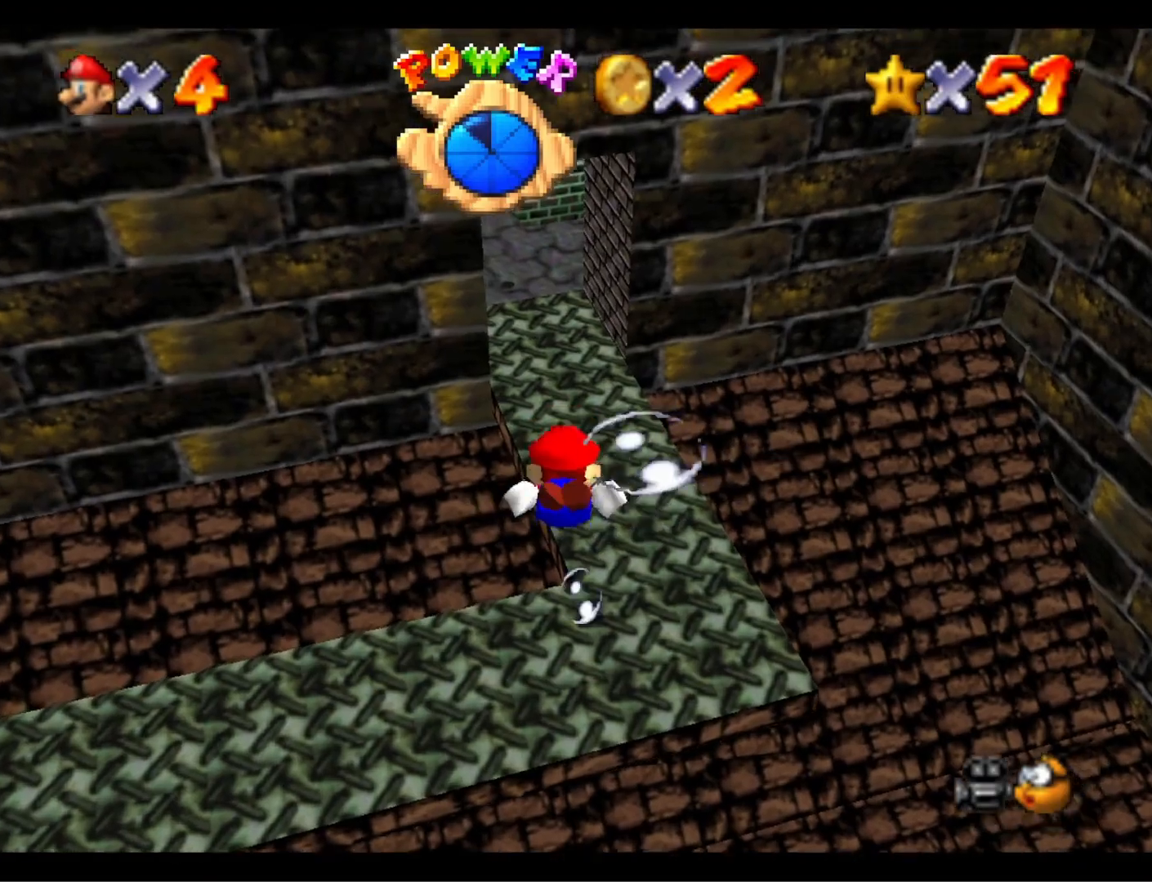
{"buttons": ["CROSS"], "left_stick": "center", "right_stick": "center", "events": [[33, "L1", "down"], [200, "L1", "up"], [233, "CROSS", "down"]]}
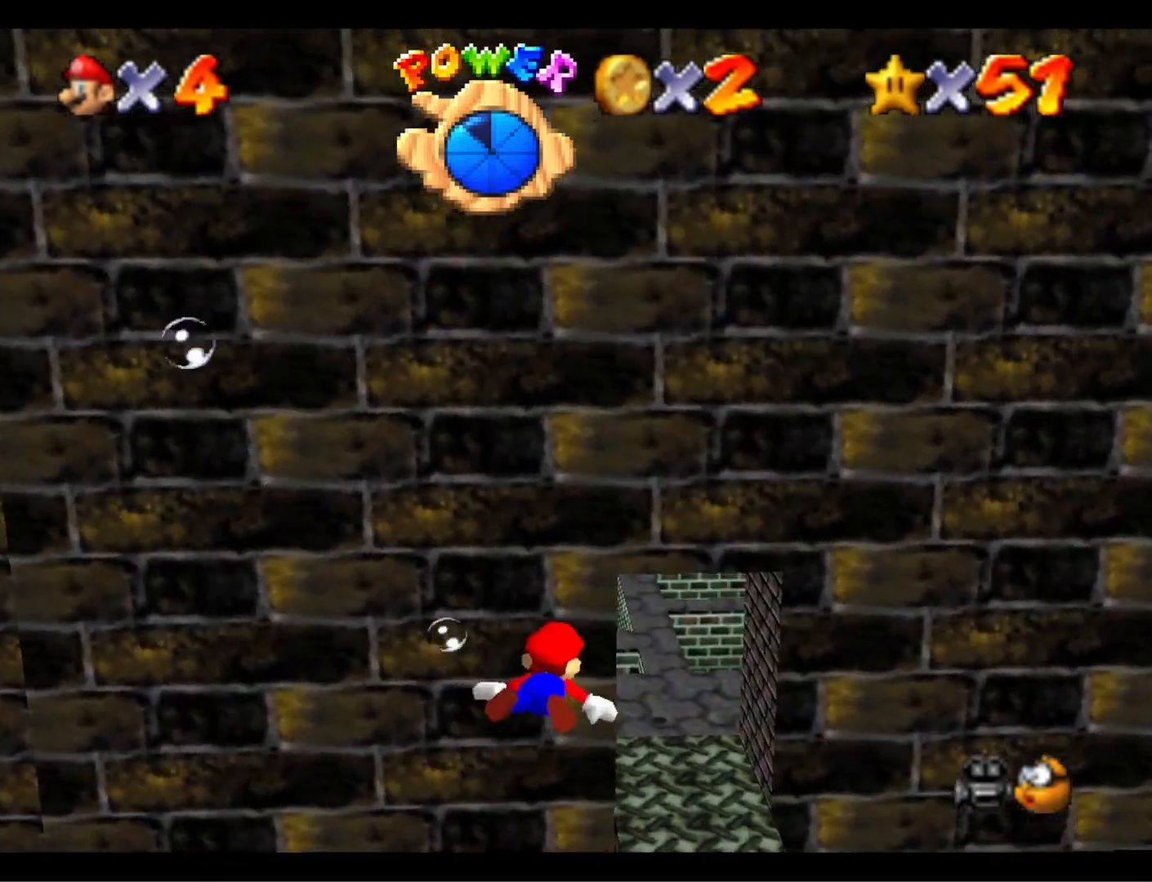
{"buttons": ["CROSS"], "left_stick": "up", "right_stick": "center", "events": [[33, "CROSS", "up"], [167, "right_stick", "down-left"], [233, "left_stick", "up"], [267, "right_stick", "center"], [367, "CROSS", "down"]]}
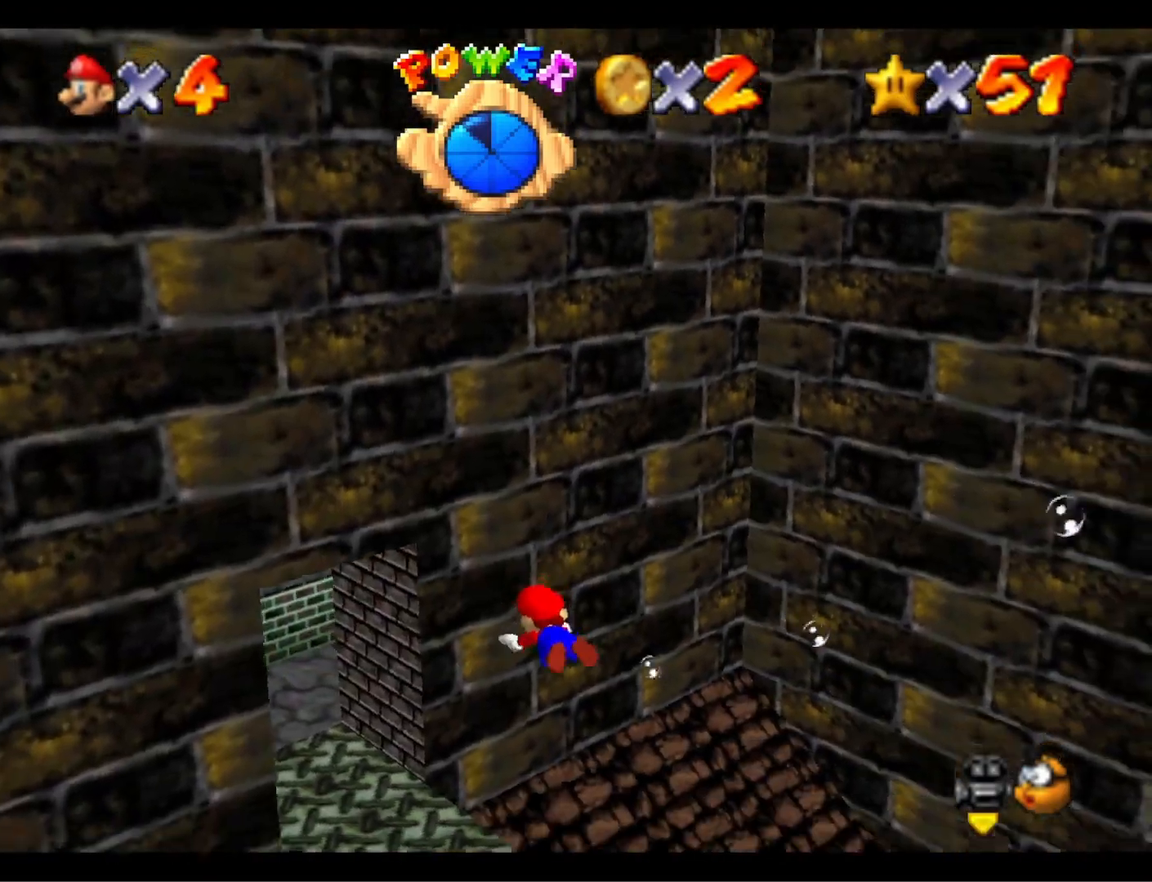
{"buttons": [], "left_stick": "center", "right_stick": "center", "events": [[133, "CROSS", "up"], [200, "left_stick", "up-left"], [467, "left_stick", "center"]]}
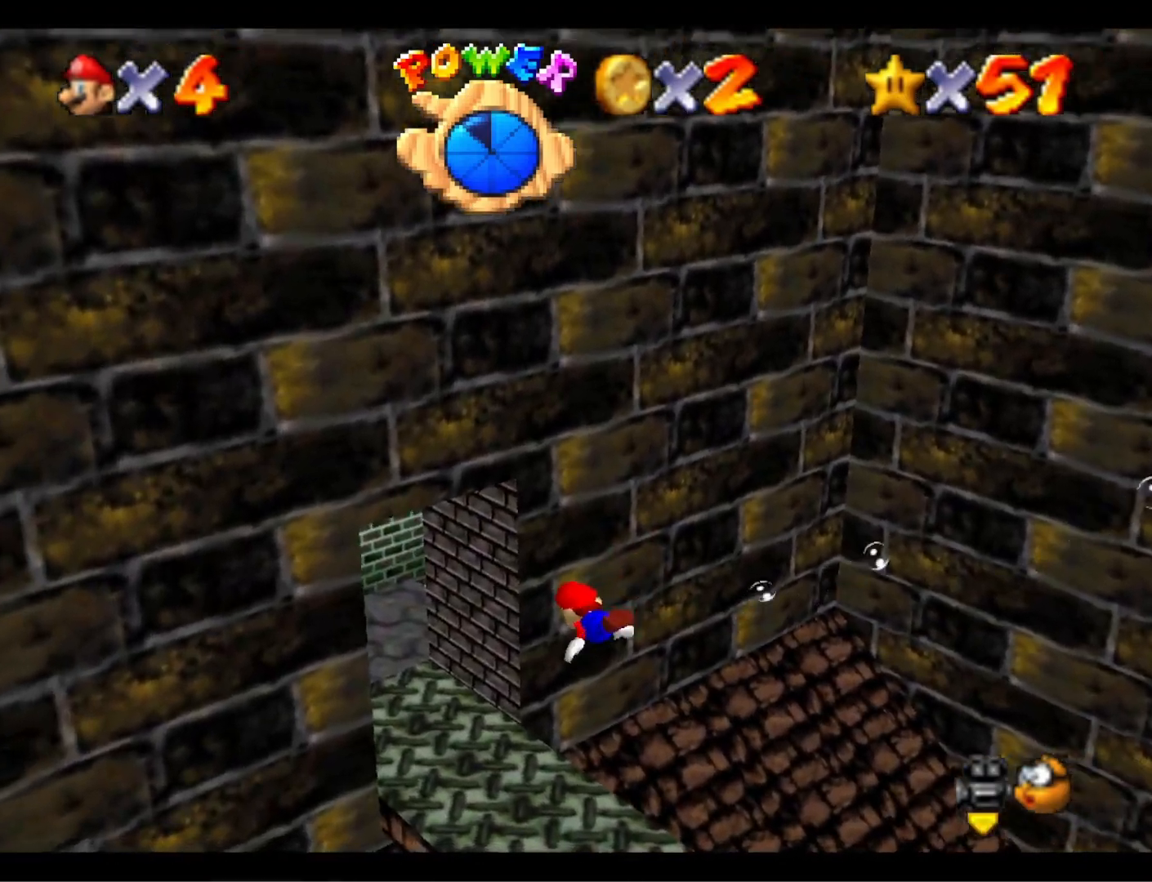
{"buttons": [], "left_stick": "center", "right_stick": "left", "events": [[100, "CROSS", "down"], [333, "CROSS", "up"], [500, "right_stick", "left"]]}
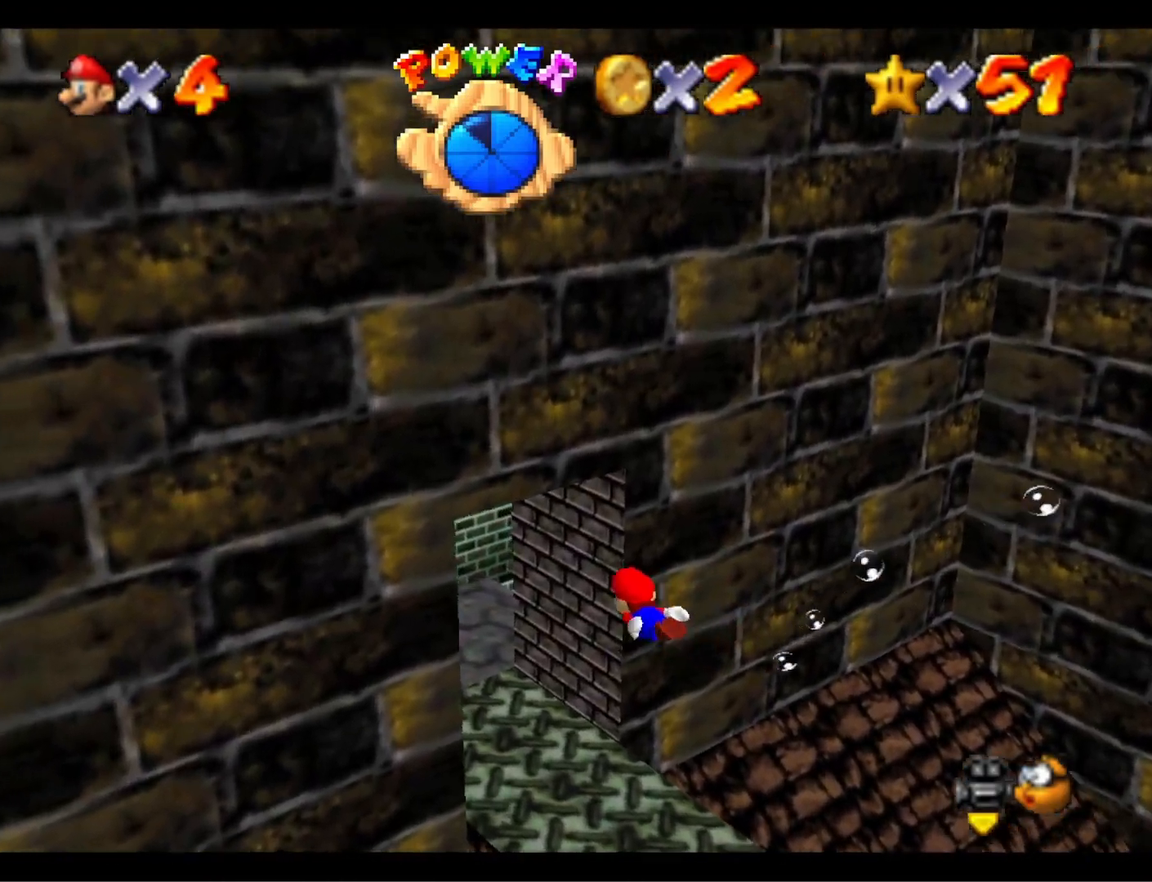
{"buttons": ["CROSS"], "left_stick": "up-left", "right_stick": "center", "events": [[133, "right_stick", "center"], [300, "CROSS", "down"], [367, "left_stick", "up-left"]]}
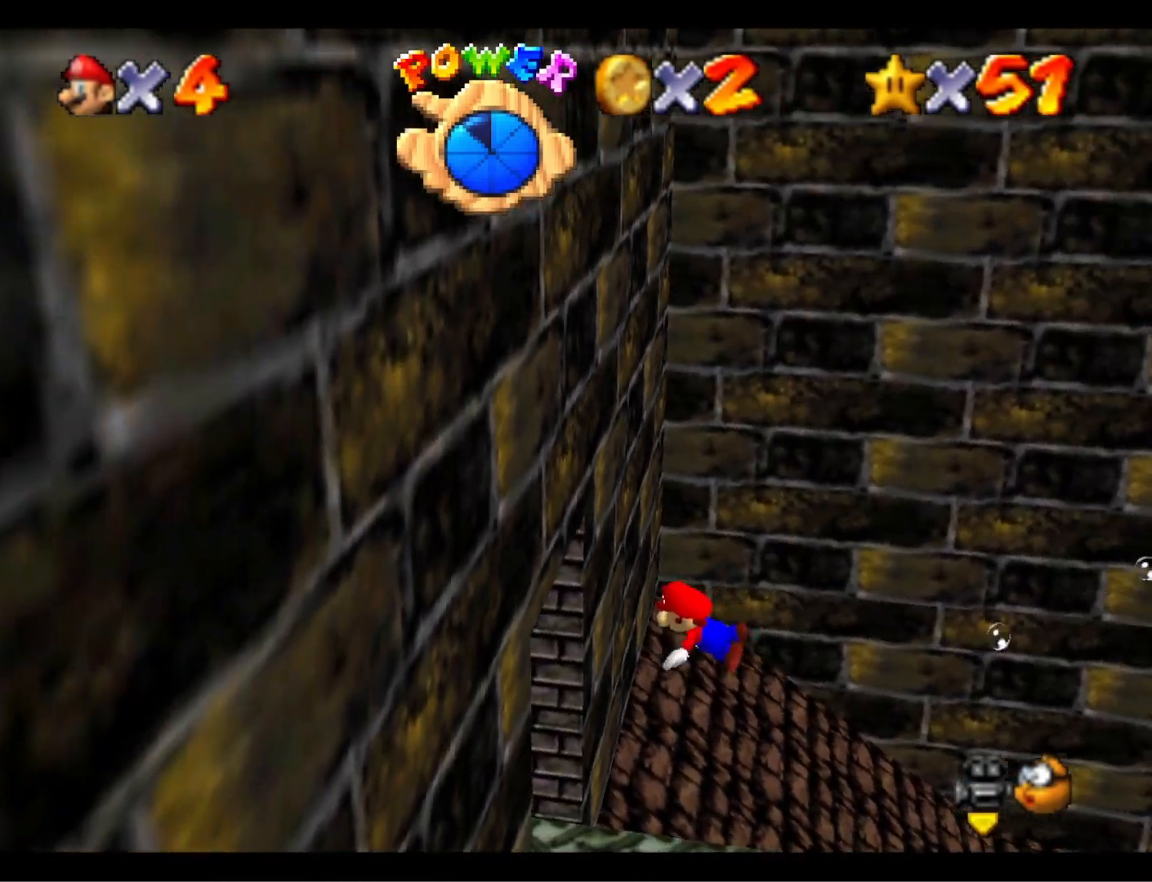
{"buttons": ["CROSS"], "left_stick": "center", "right_stick": "center", "events": [[33, "CROSS", "up"], [167, "right_stick", "left"], [300, "right_stick", "center"], [400, "left_stick", "center"], [467, "CROSS", "down"]]}
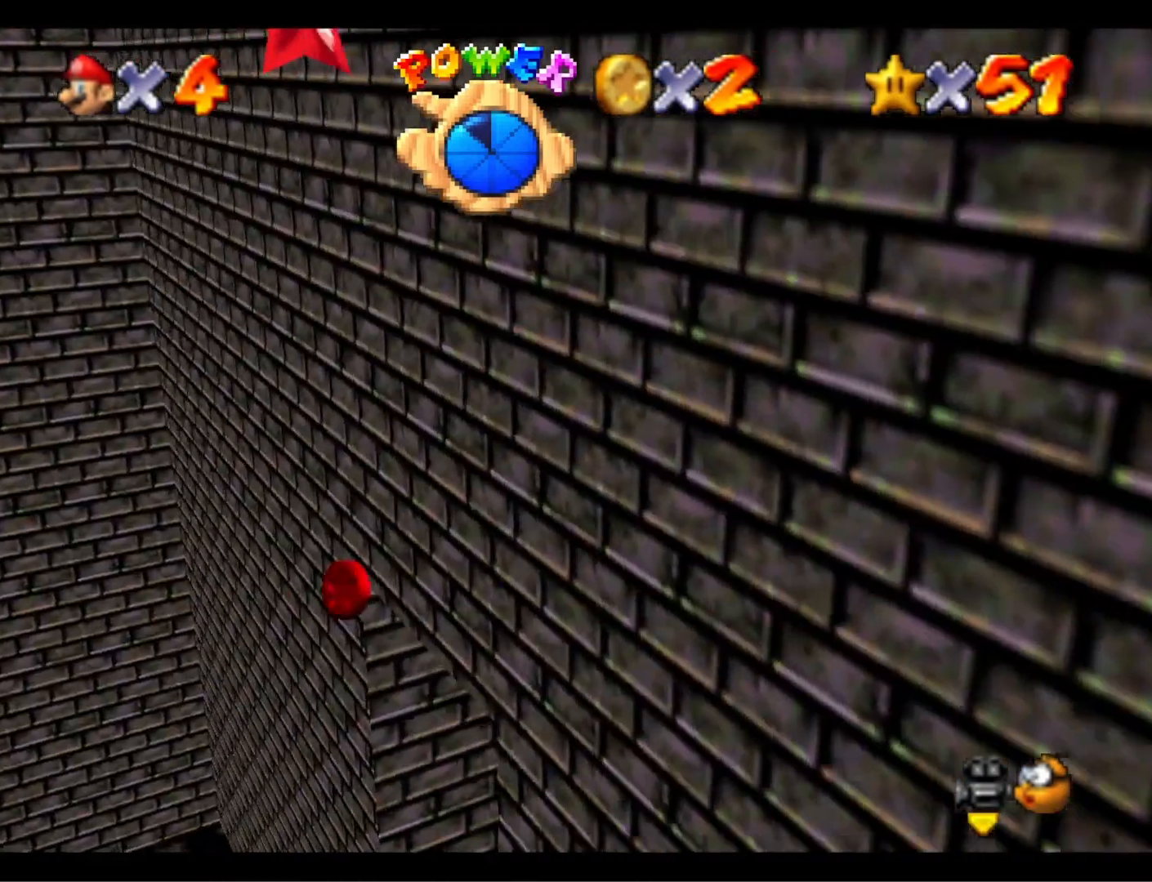
{"buttons": [], "left_stick": "down", "right_stick": "center", "events": [[200, "CROSS", "up"], [367, "right_stick", "right"], [467, "left_stick", "down"], [500, "right_stick", "center"]]}
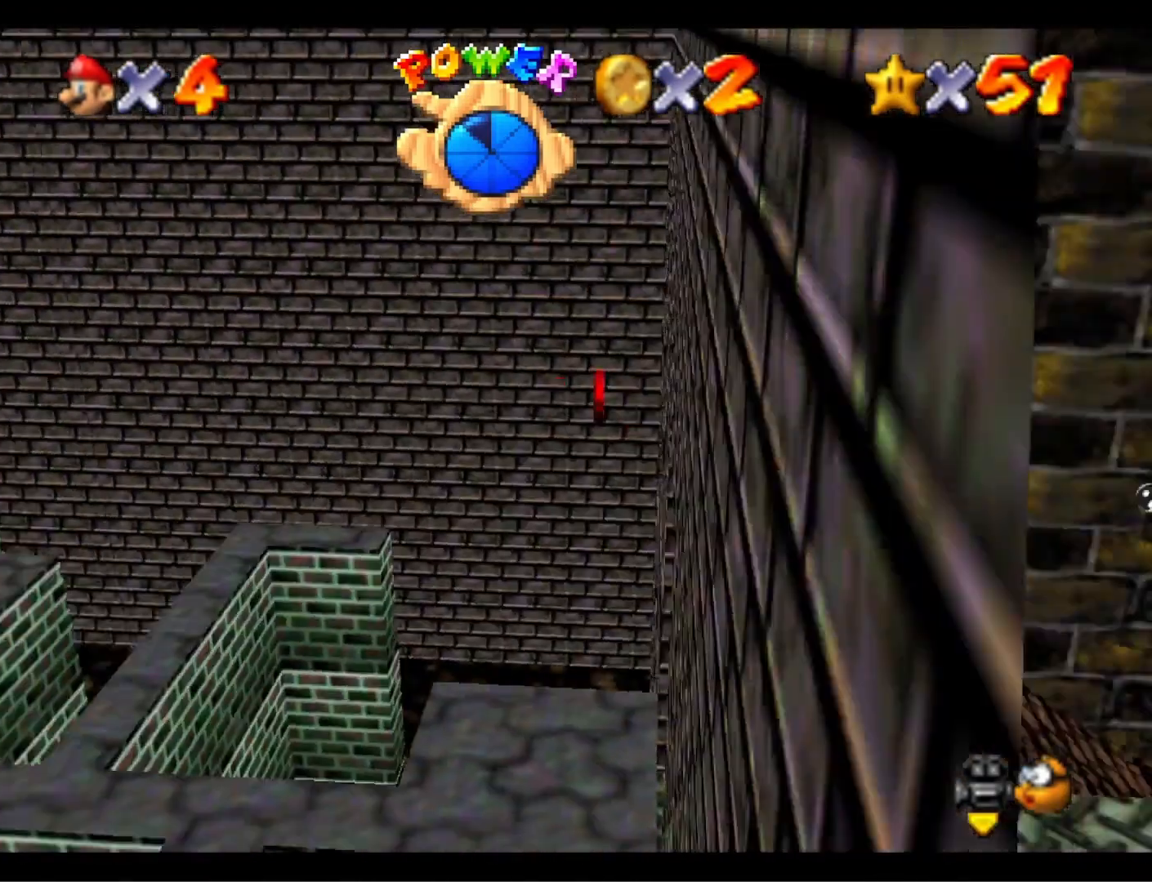
{"buttons": [], "left_stick": "down", "right_stick": "center", "events": [[100, "CROSS", "down"], [400, "CROSS", "up"]]}
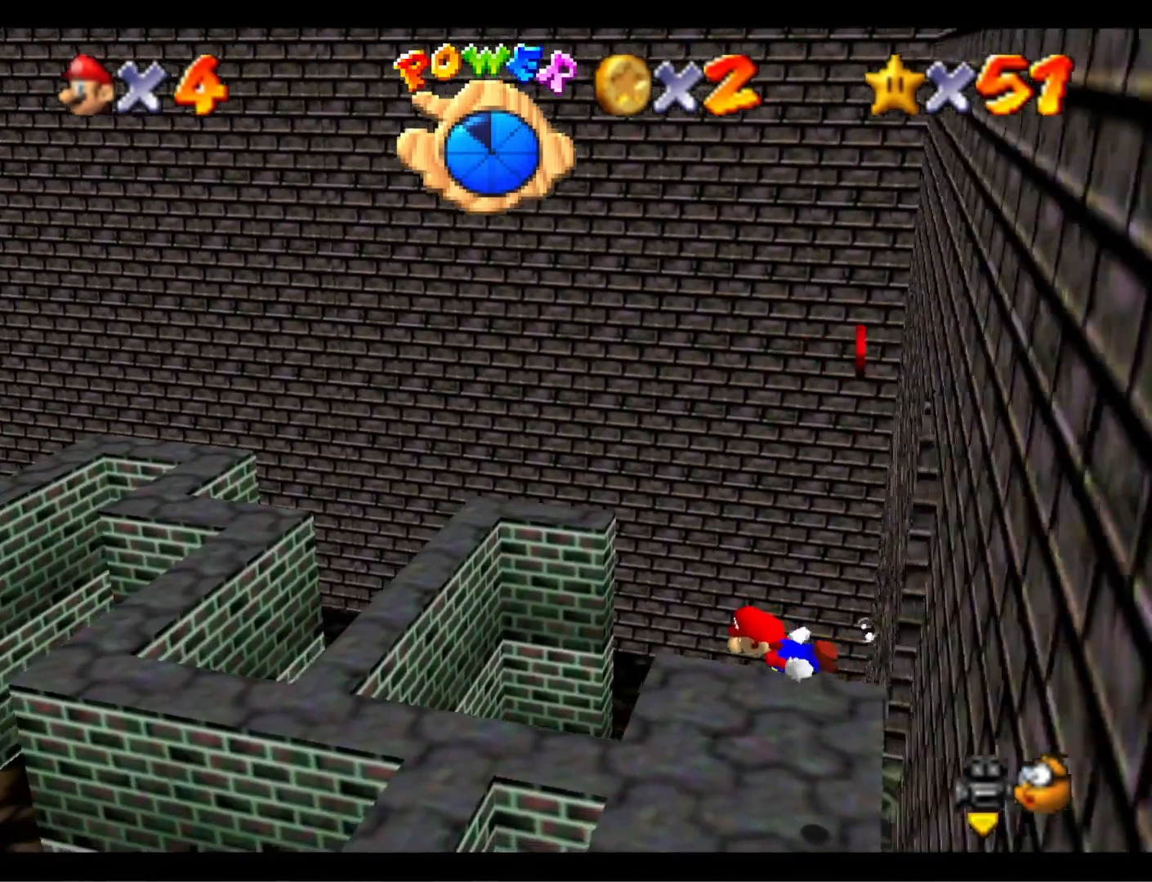
{"buttons": ["L1"], "left_stick": "down", "right_stick": "center", "events": [[333, "L1", "down"]]}
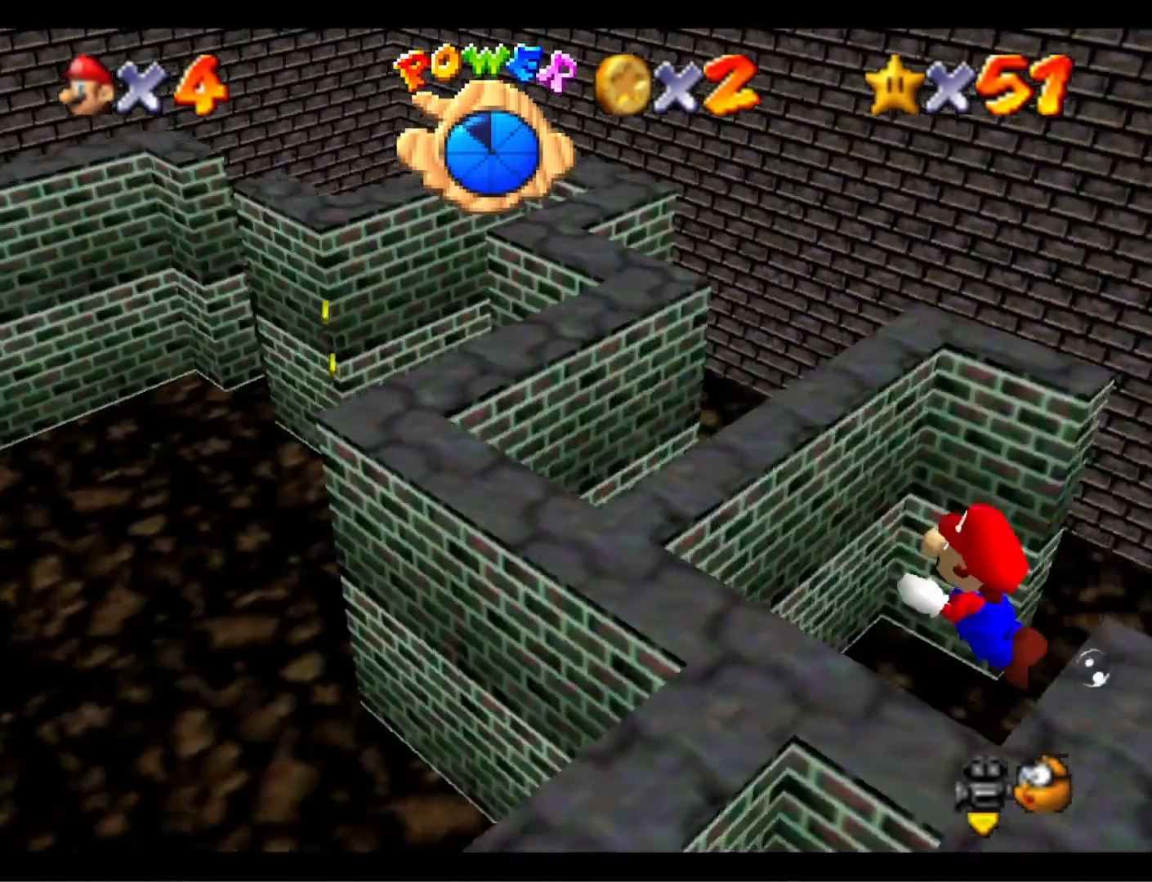
{"buttons": [], "left_stick": "down-right", "right_stick": "left", "events": [[33, "L1", "up"], [67, "left_stick", "down-right"], [67, "right_stick", "left"], [200, "right_stick", "center"], [333, "right_stick", "left"]]}
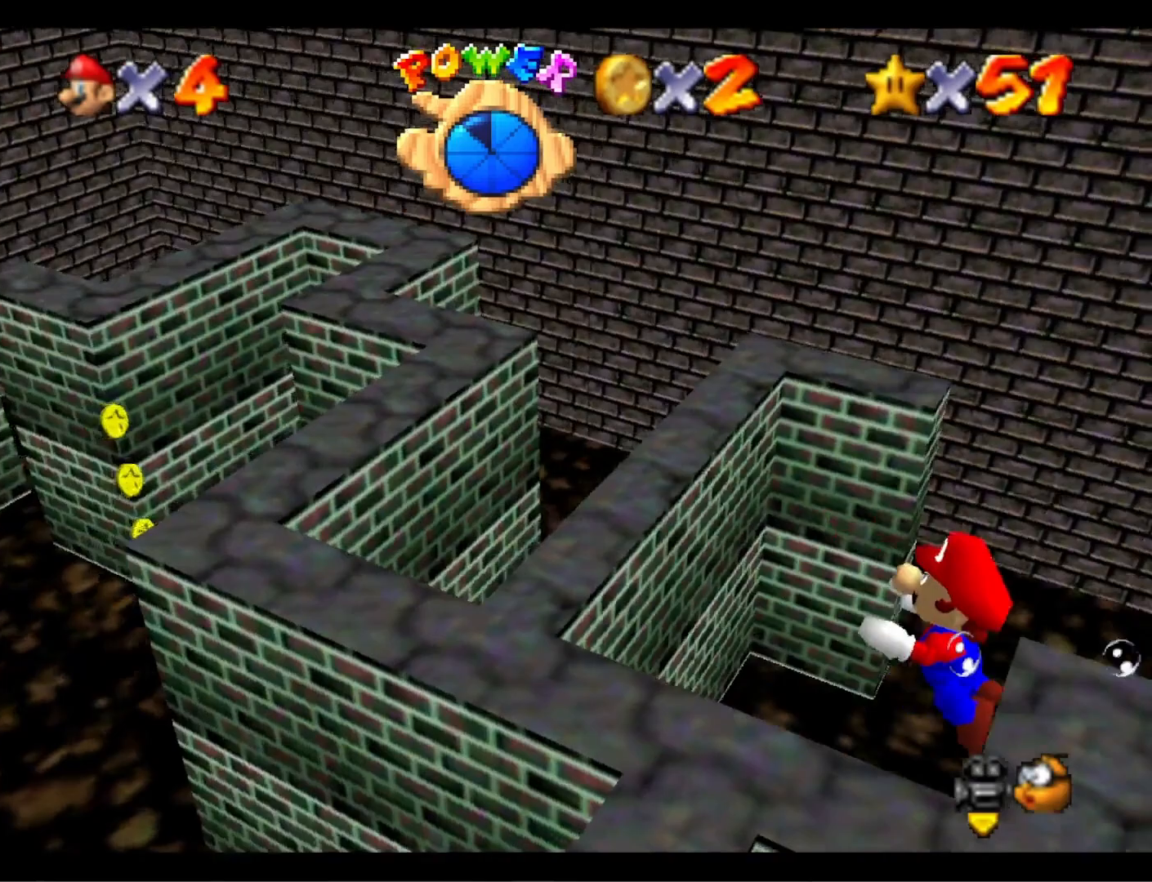
{"buttons": [], "left_stick": "down-right", "right_stick": "center", "events": [[500, "right_stick", "center"]]}
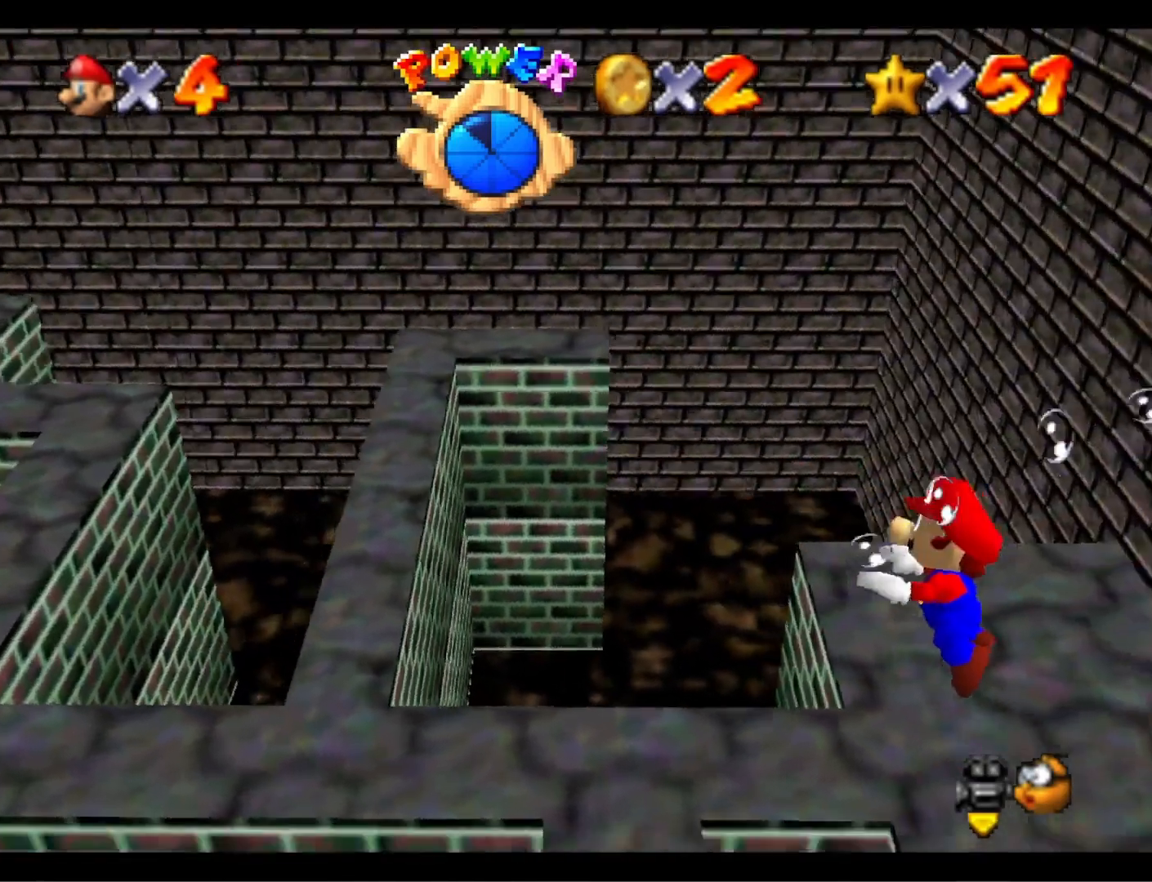
{"buttons": [], "left_stick": "down-right", "right_stick": "center", "events": [[67, "CROSS", "down"], [267, "CROSS", "up"], [400, "right_stick", "left"], [500, "right_stick", "center"]]}
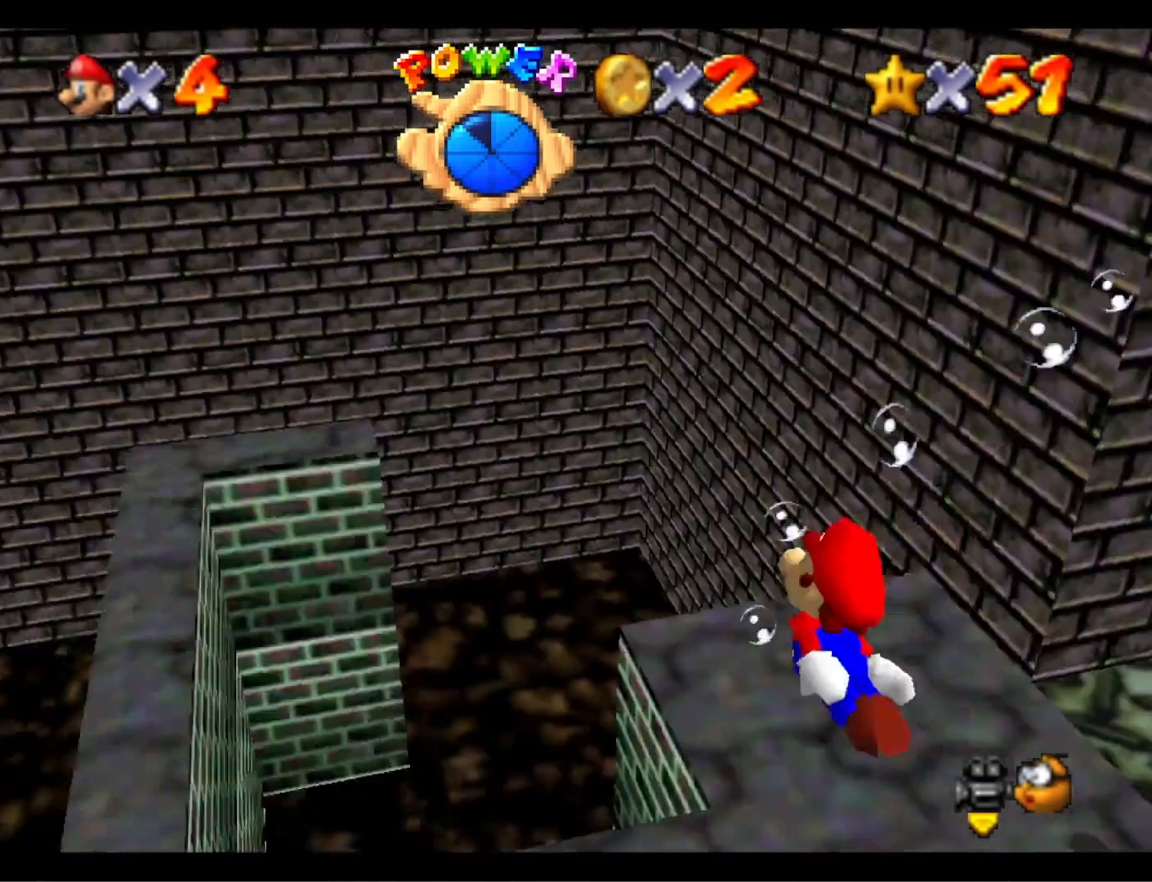
{"buttons": [], "left_stick": "down-right", "right_stick": "down-left", "events": [[133, "CROSS", "down"], [400, "CROSS", "up"], [467, "right_stick", "down-left"]]}
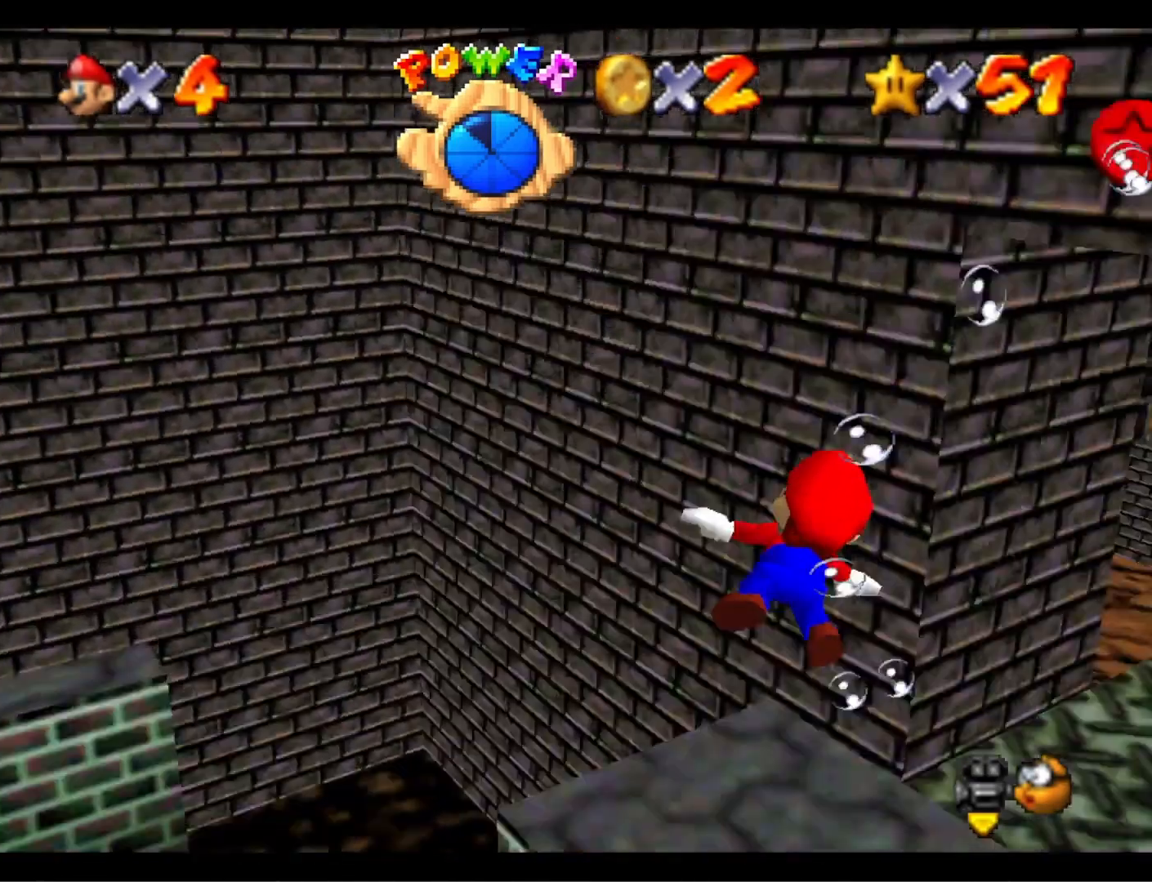
{"buttons": ["CROSS"], "left_stick": "down-right", "right_stick": "center", "events": [[167, "right_stick", "center"], [267, "CROSS", "down"]]}
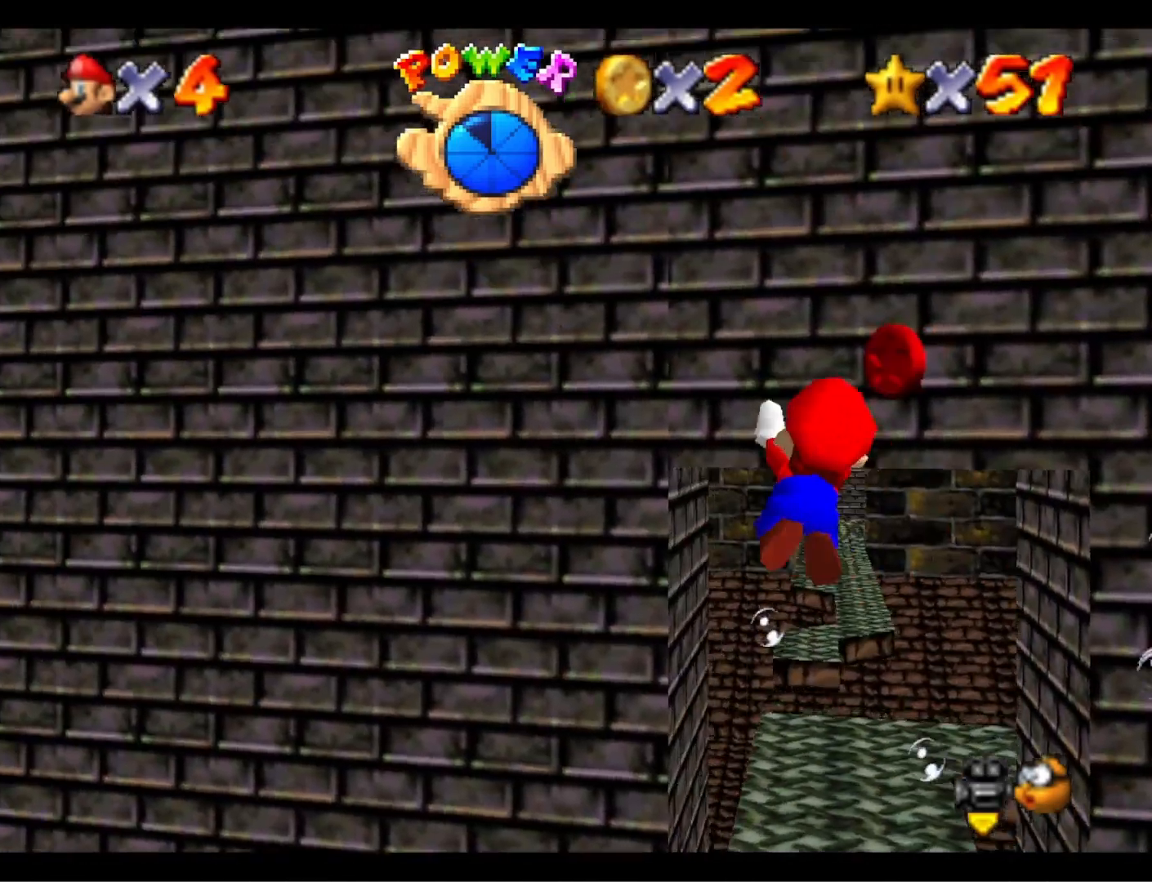
{"buttons": ["CROSS"], "left_stick": "down-right", "right_stick": "center", "events": [[200, "CROSS", "up"], [467, "CROSS", "down"]]}
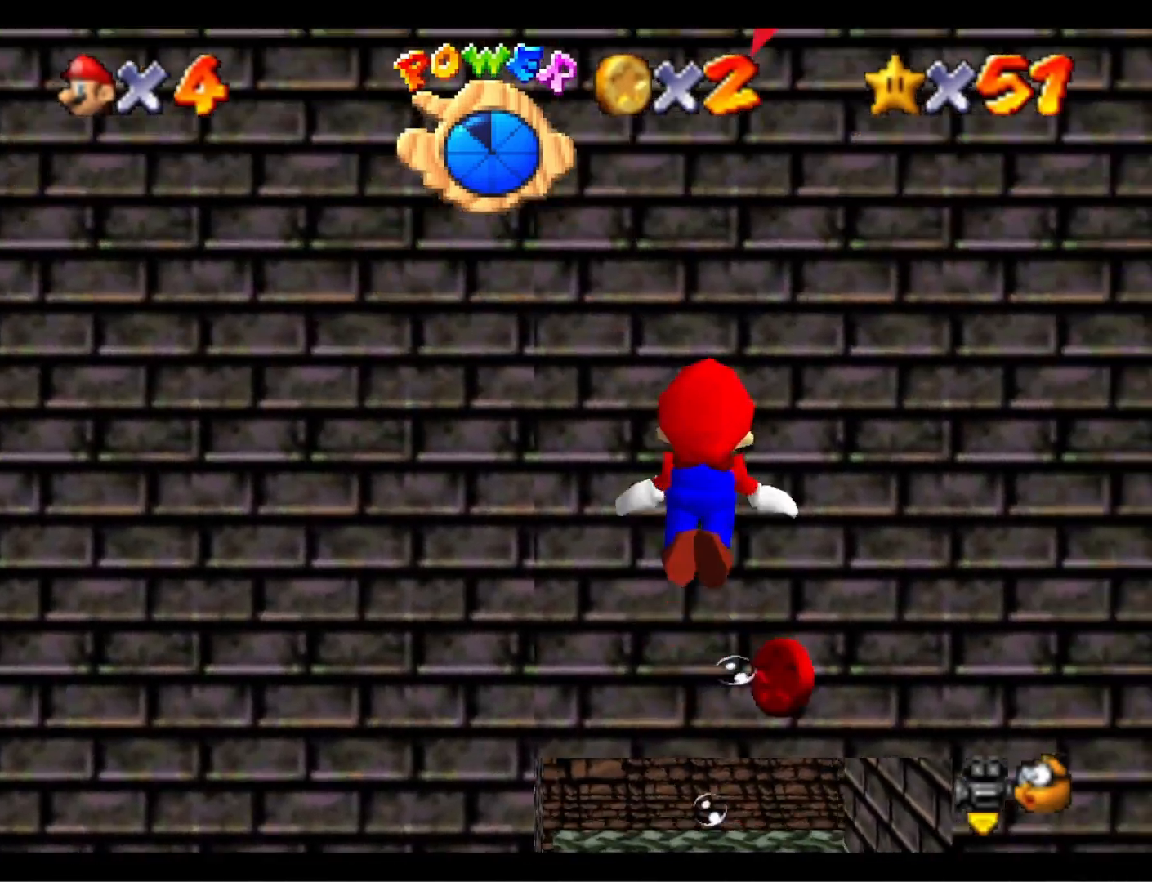
{"buttons": [], "left_stick": "up", "right_stick": "center", "events": [[233, "CROSS", "up"], [400, "left_stick", "center"], [467, "left_stick", "up"]]}
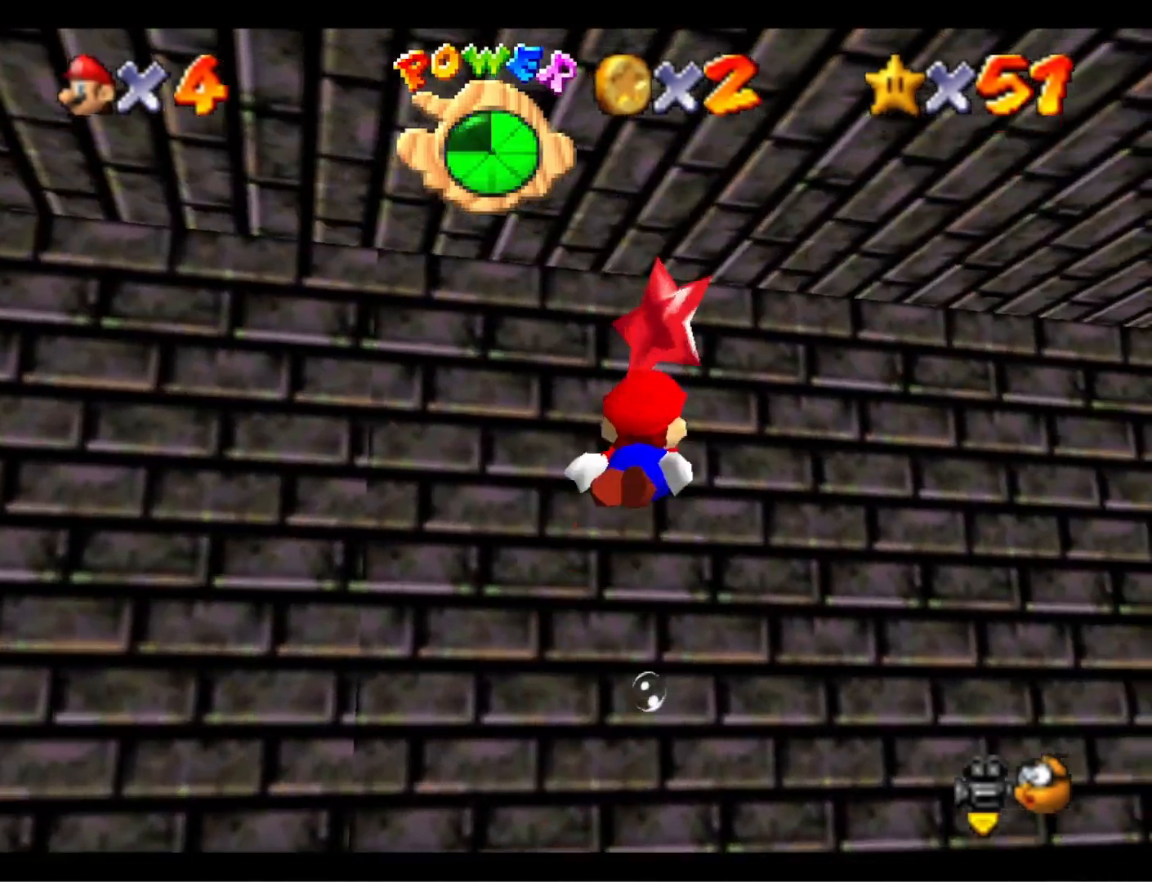
{"buttons": [], "left_stick": "center", "right_stick": "center", "events": [[167, "left_stick", "center"]]}